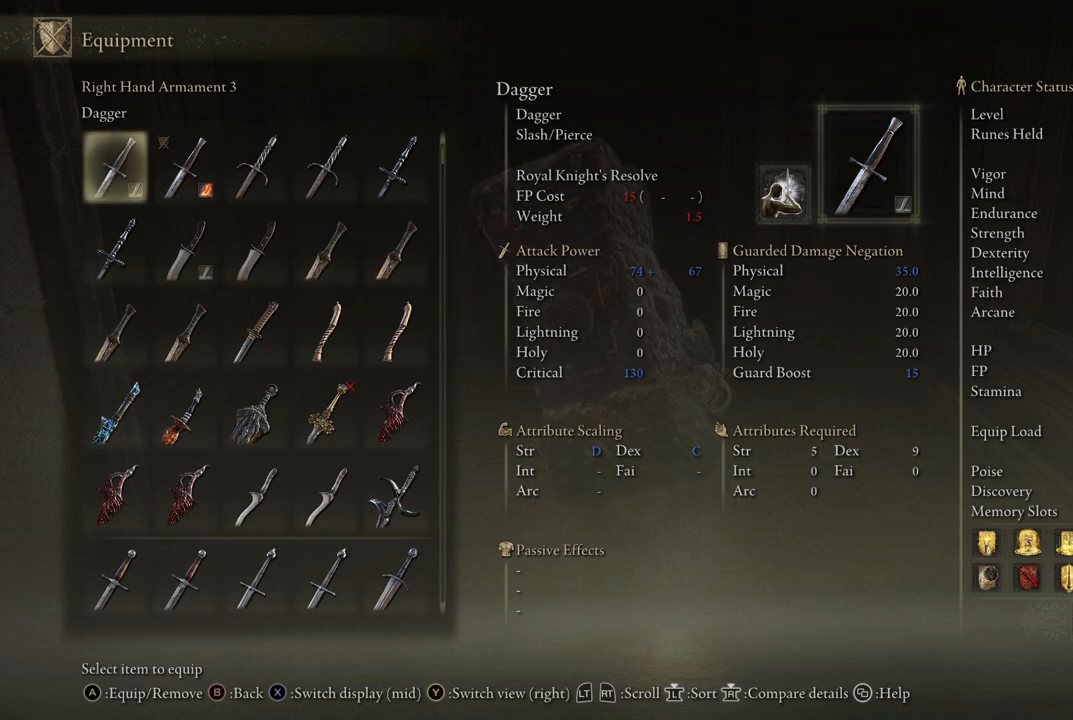
Gameplay with a controller (Xbox layout); each line is a JSON object with the inputs held at the frame after it. "events" lists button and stick changes between this image and that frame as [ms after this image, input, new state], when the widget could be followed in between. Not read: L3 R3.
{"buttons": ["DPAD_DOWN"], "left_stick": "center", "right_stick": "center", "events": [[17, "DPAD_DOWN", "down"]]}
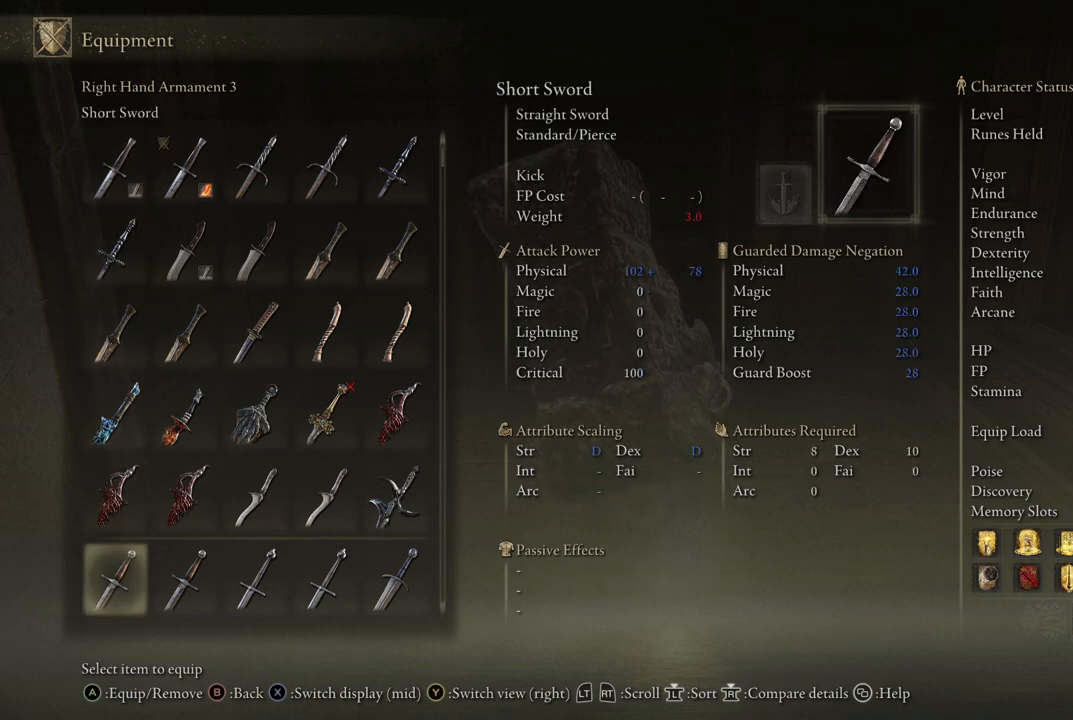
{"buttons": ["DPAD_DOWN"], "left_stick": "center", "right_stick": "center", "events": []}
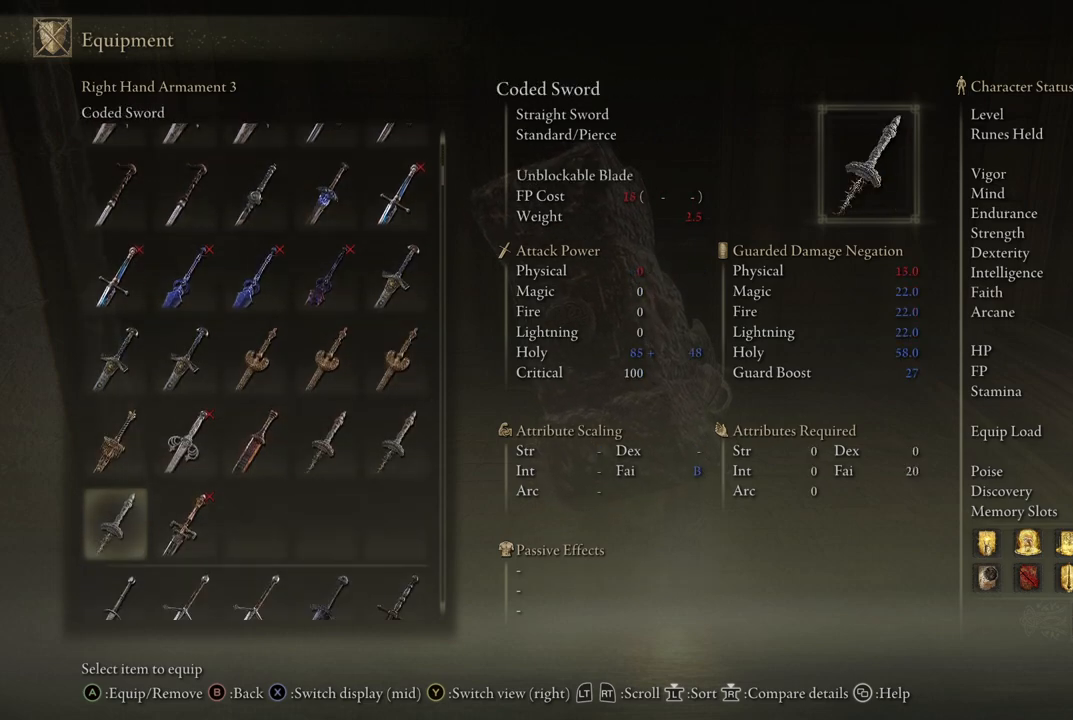
{"buttons": ["DPAD_DOWN"], "left_stick": "center", "right_stick": "center", "events": []}
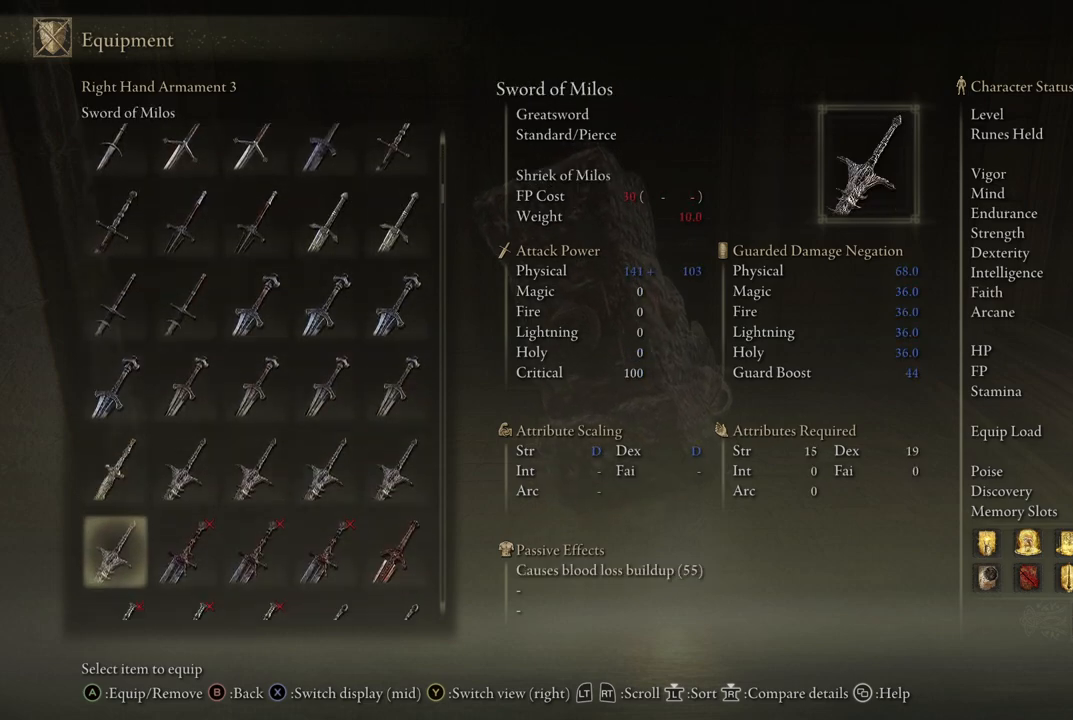
{"buttons": ["DPAD_DOWN"], "left_stick": "center", "right_stick": "center", "events": []}
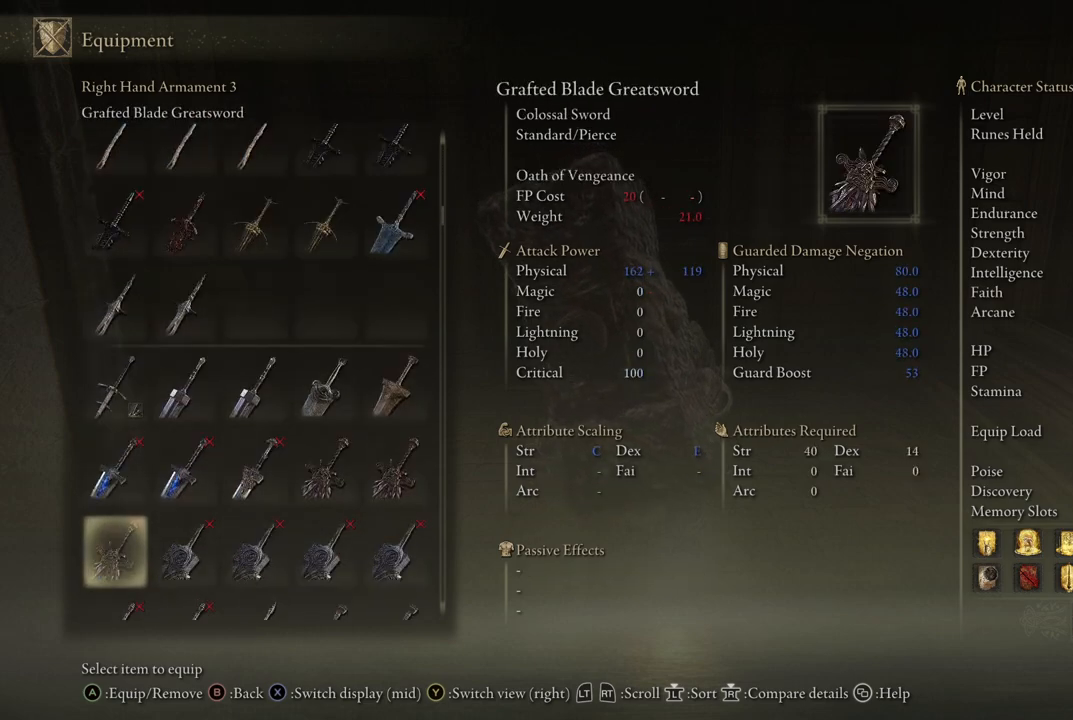
{"buttons": ["DPAD_DOWN"], "left_stick": "center", "right_stick": "center", "events": []}
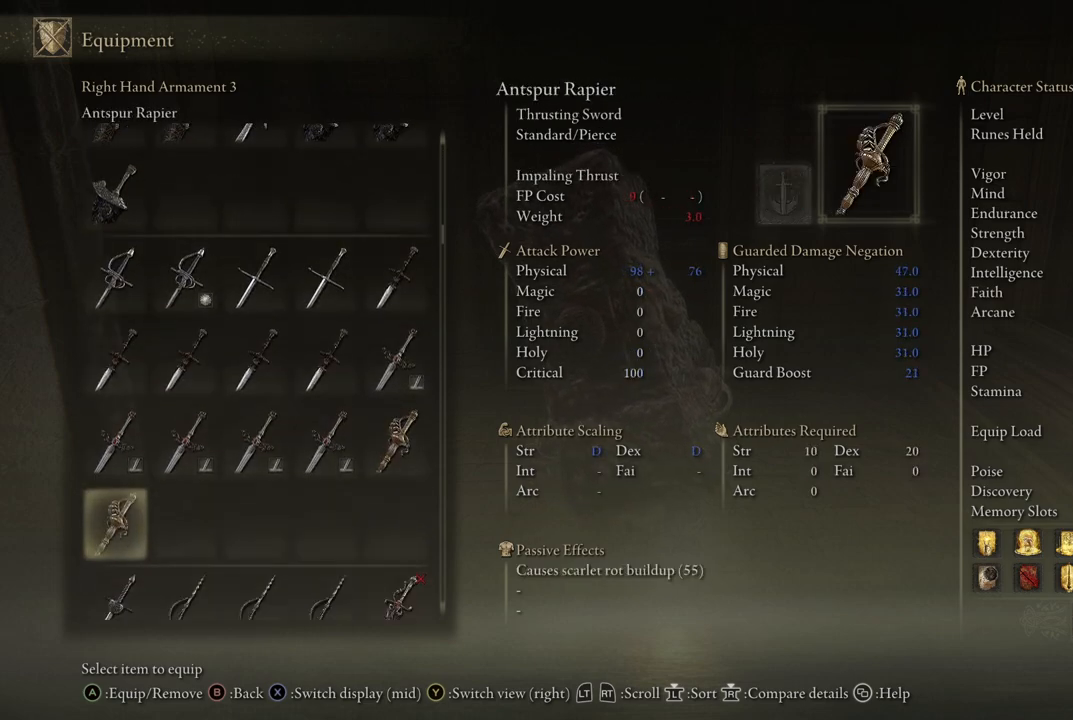
{"buttons": ["DPAD_DOWN"], "left_stick": "center", "right_stick": "center", "events": []}
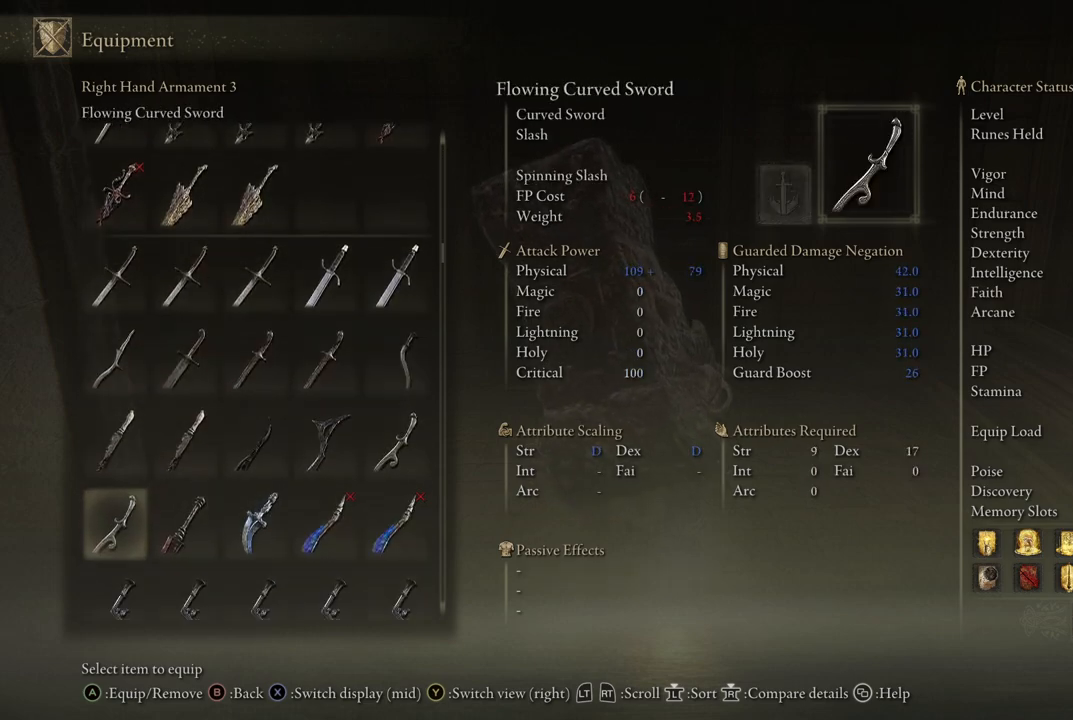
{"buttons": [], "left_stick": "center", "right_stick": "center", "events": [[350, "DPAD_DOWN", "up"]]}
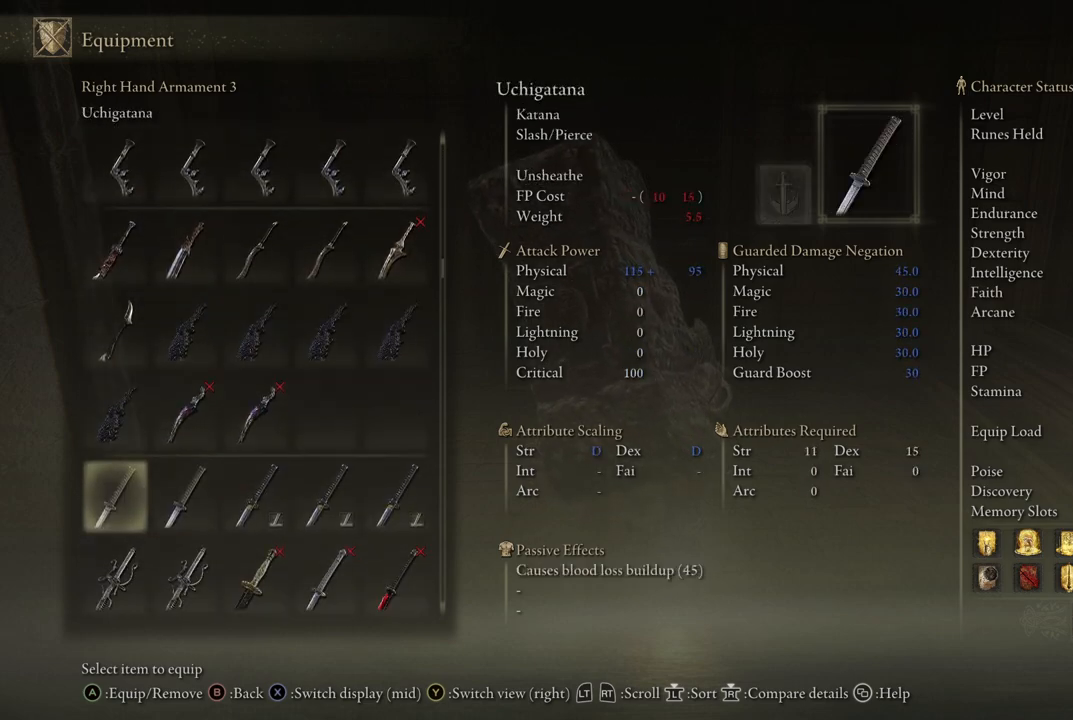
{"buttons": ["DPAD_DOWN"], "left_stick": "center", "right_stick": "center", "events": [[267, "DPAD_DOWN", "down"]]}
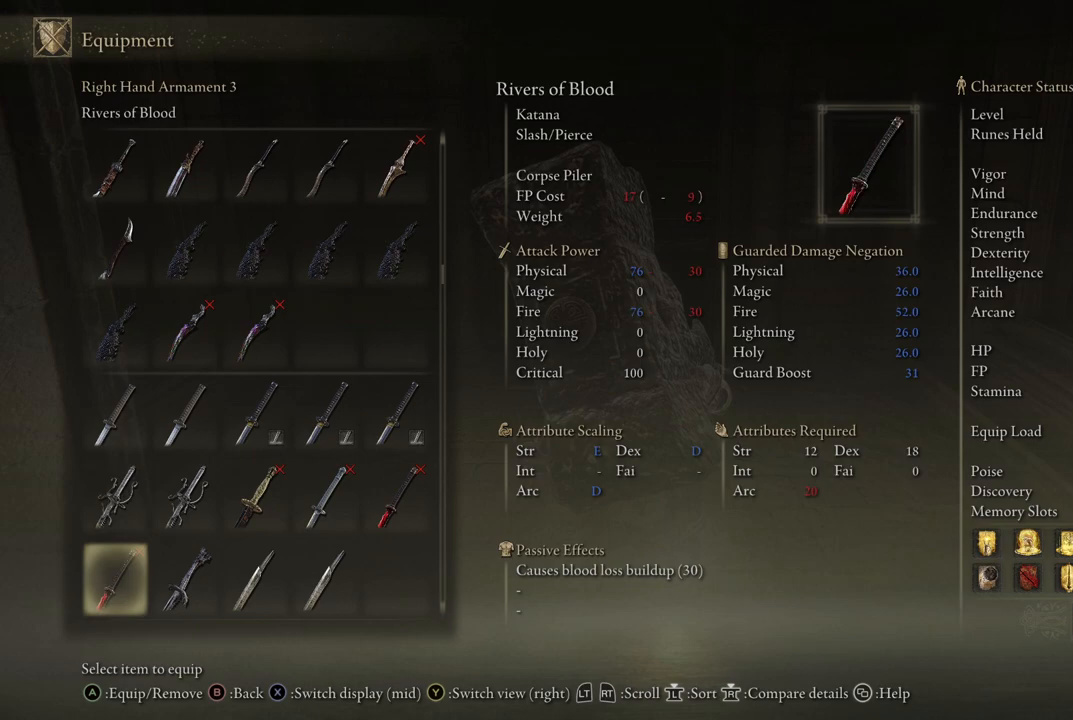
{"buttons": [], "left_stick": "center", "right_stick": "center", "events": [[283, "DPAD_DOWN", "up"]]}
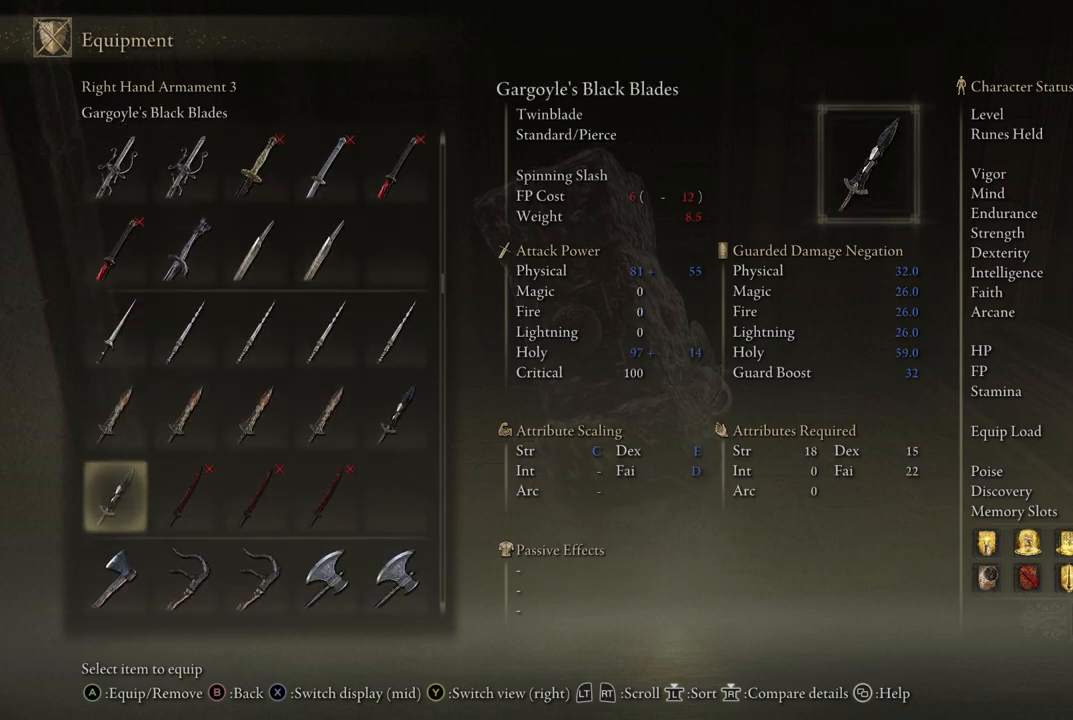
{"buttons": [], "left_stick": "center", "right_stick": "center", "events": [[250, "DPAD_DOWN", "down"], [383, "DPAD_DOWN", "up"]]}
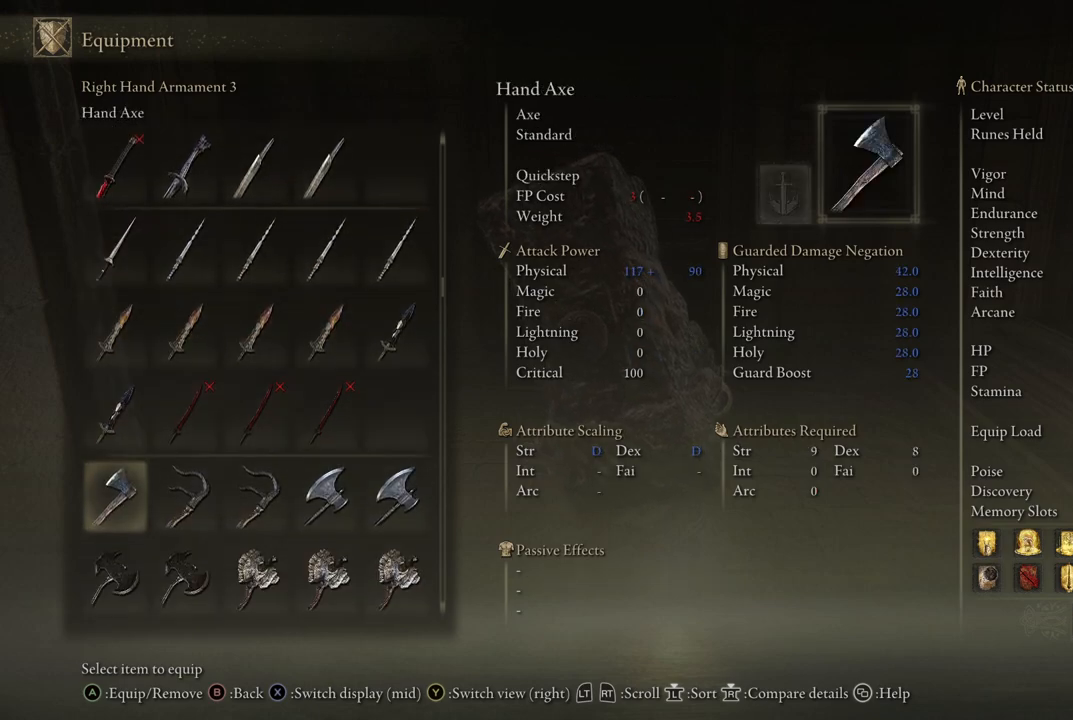
{"buttons": ["DPAD_DOWN"], "left_stick": "center", "right_stick": "center", "events": [[33, "DPAD_DOWN", "down"]]}
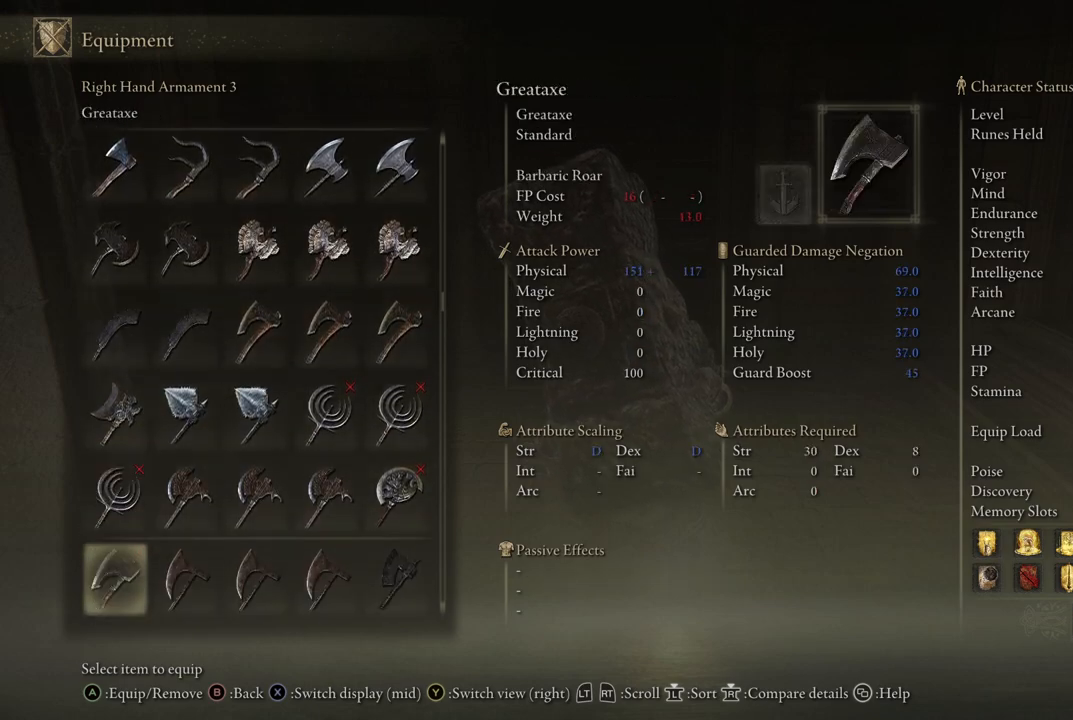
{"buttons": ["DPAD_DOWN"], "left_stick": "center", "right_stick": "center", "events": [[50, "DPAD_DOWN", "up"], [317, "DPAD_DOWN", "down"]]}
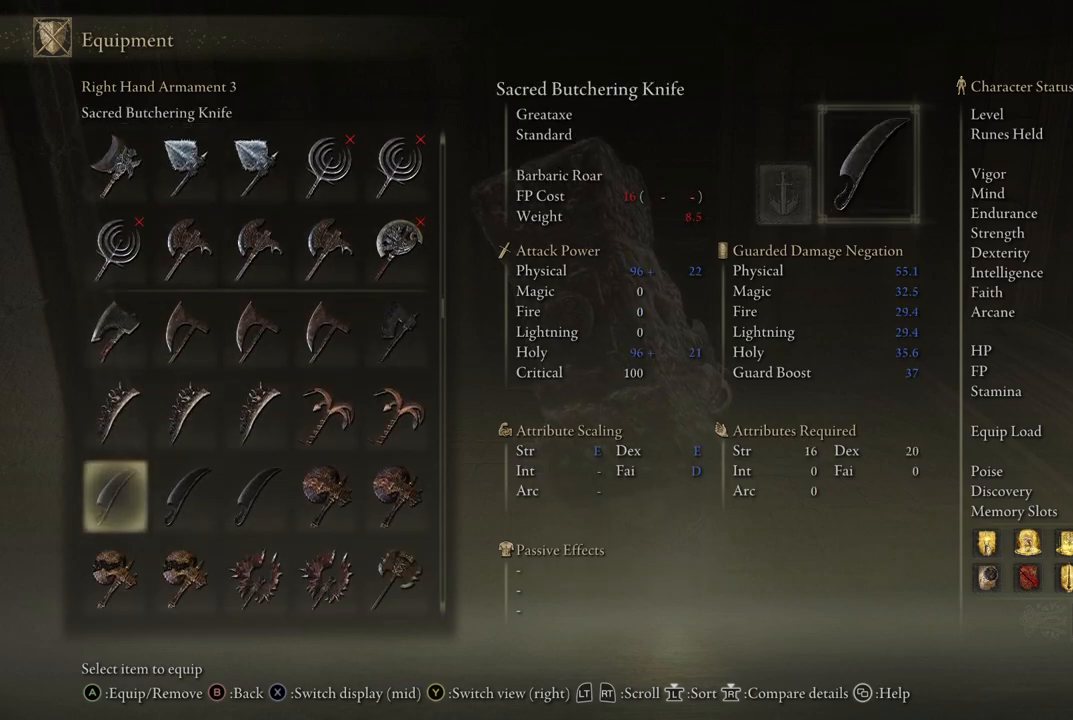
{"buttons": [], "left_stick": "center", "right_stick": "center", "events": [[383, "DPAD_DOWN", "up"]]}
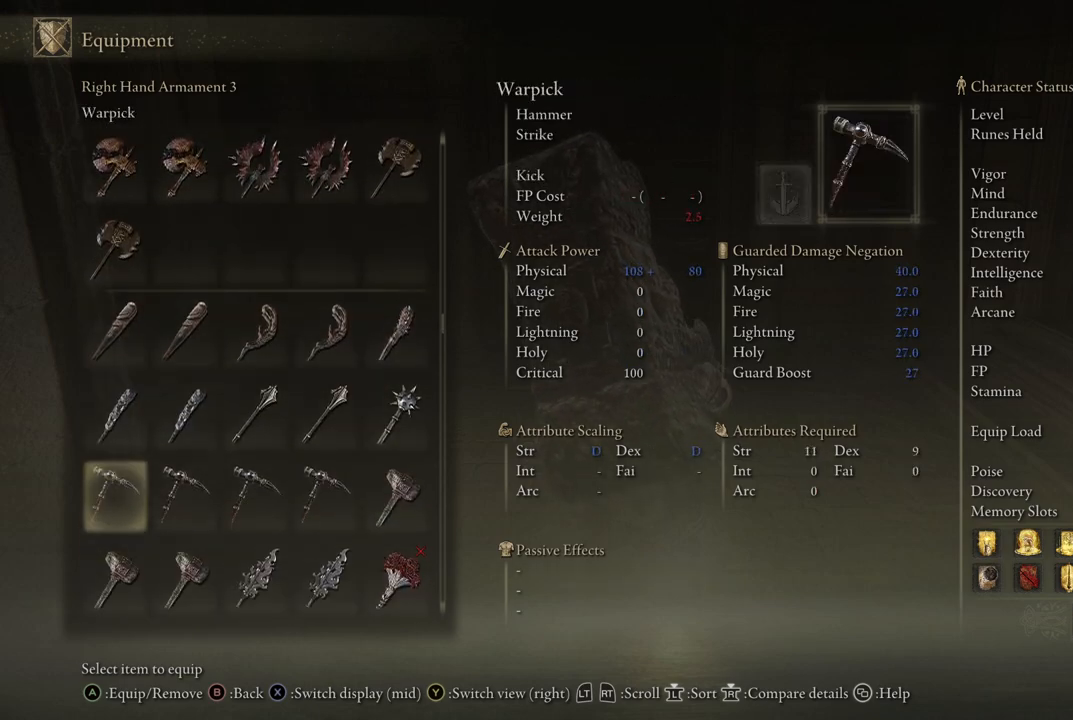
{"buttons": ["DPAD_DOWN"], "left_stick": "center", "right_stick": "center", "events": [[283, "DPAD_DOWN", "down"], [367, "DPAD_DOWN", "up"], [467, "DPAD_DOWN", "down"]]}
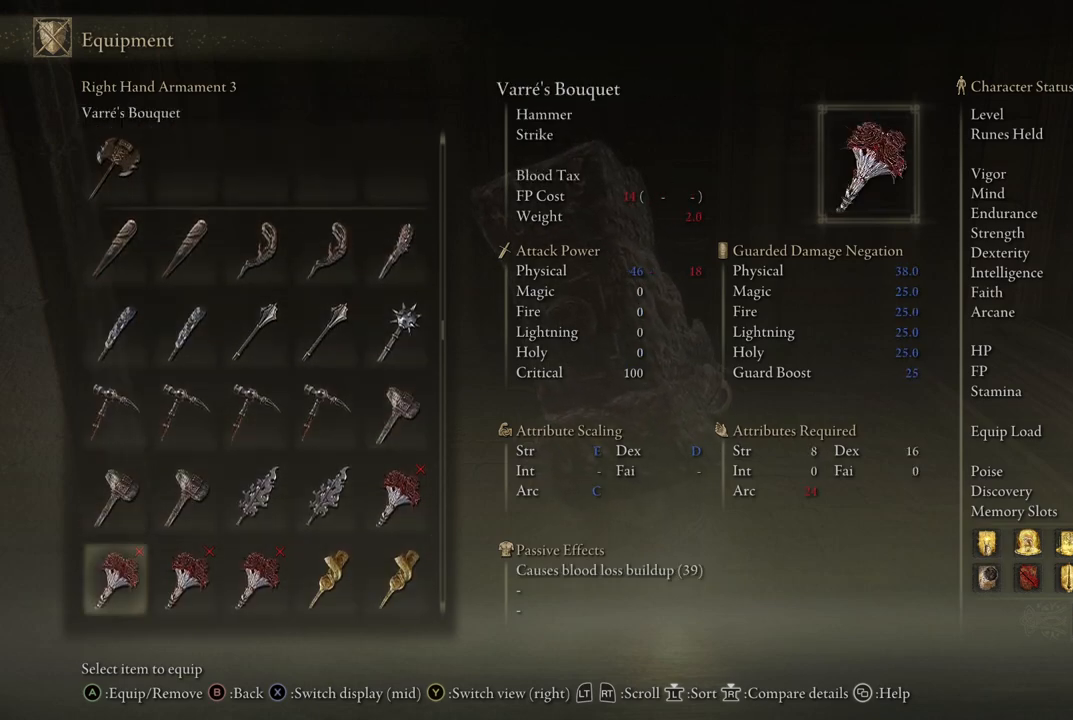
{"buttons": ["DPAD_DOWN"], "left_stick": "center", "right_stick": "center", "events": [[67, "DPAD_DOWN", "up"], [183, "DPAD_DOWN", "down"], [267, "DPAD_DOWN", "up"], [333, "DPAD_DOWN", "down"]]}
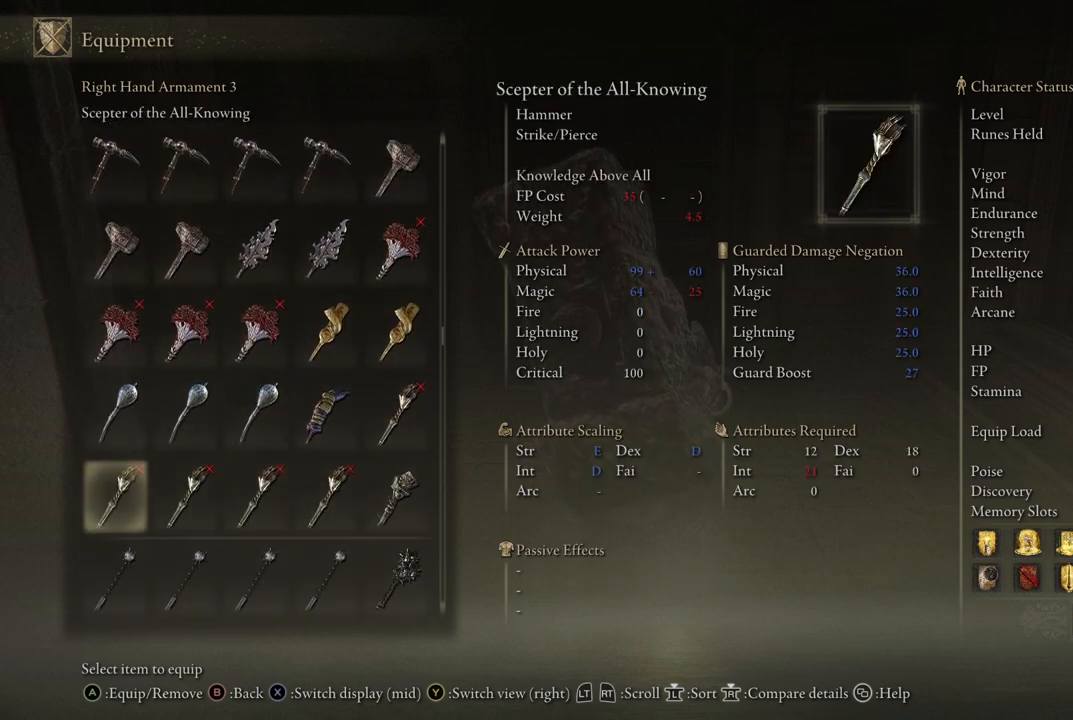
{"buttons": ["DPAD_DOWN"], "left_stick": "center", "right_stick": "center", "events": [[167, "DPAD_DOWN", "up"], [333, "DPAD_DOWN", "down"]]}
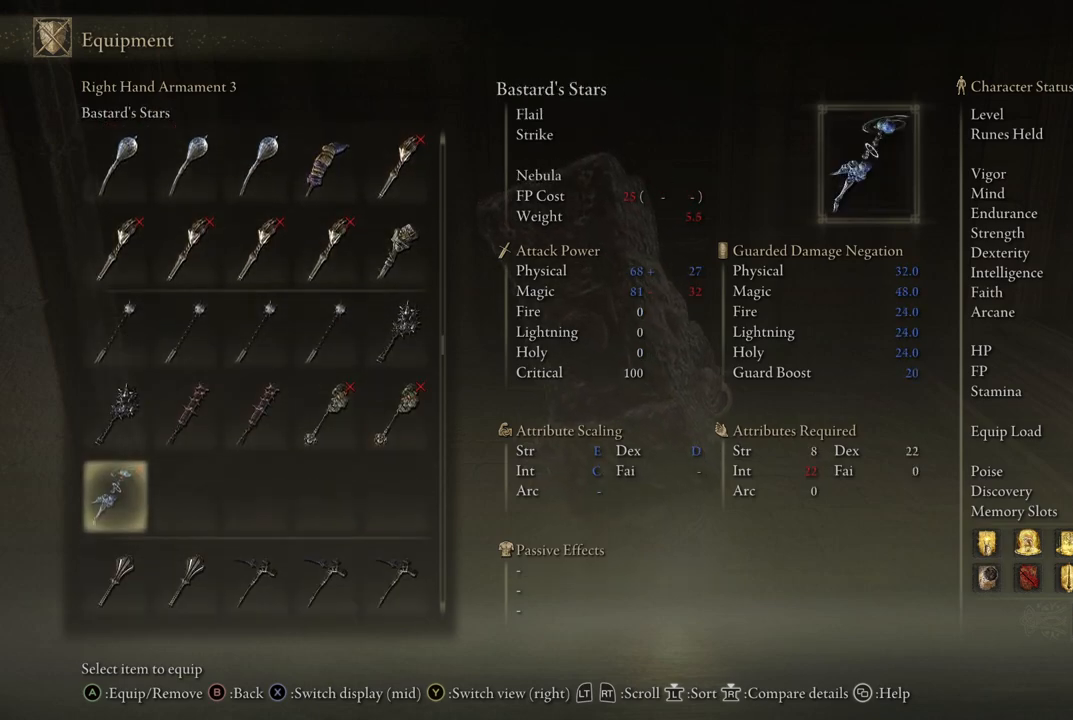
{"buttons": [], "left_stick": "center", "right_stick": "center", "events": [[300, "DPAD_DOWN", "up"]]}
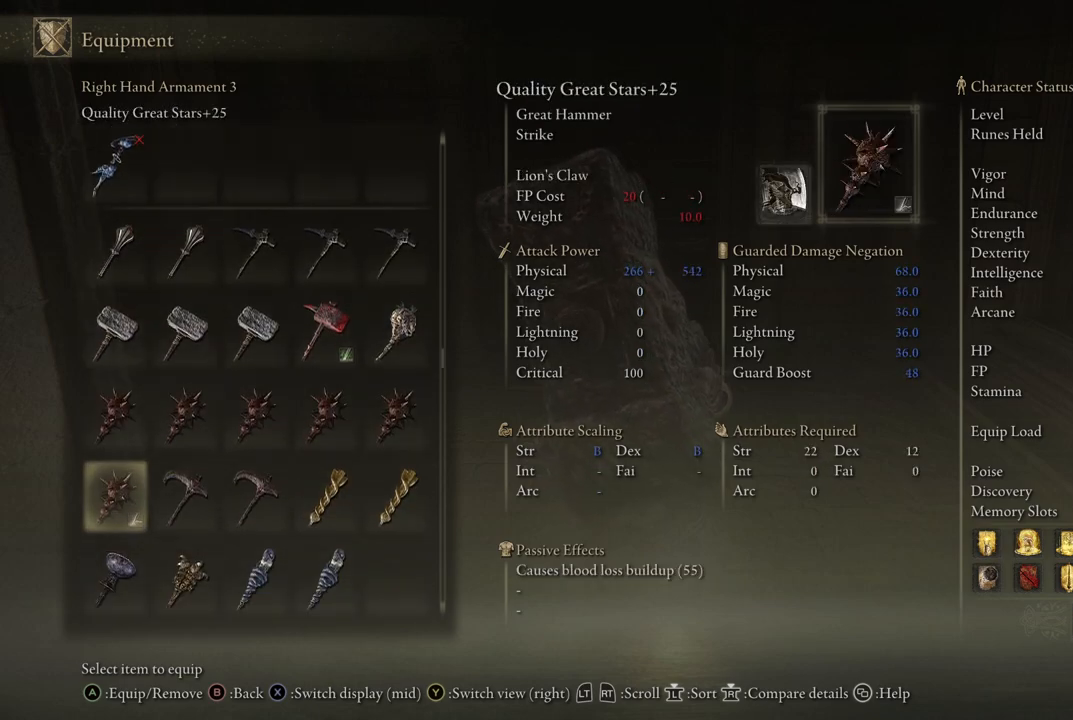
{"buttons": ["DPAD_DOWN"], "left_stick": "center", "right_stick": "center", "events": [[200, "DPAD_DOWN", "down"]]}
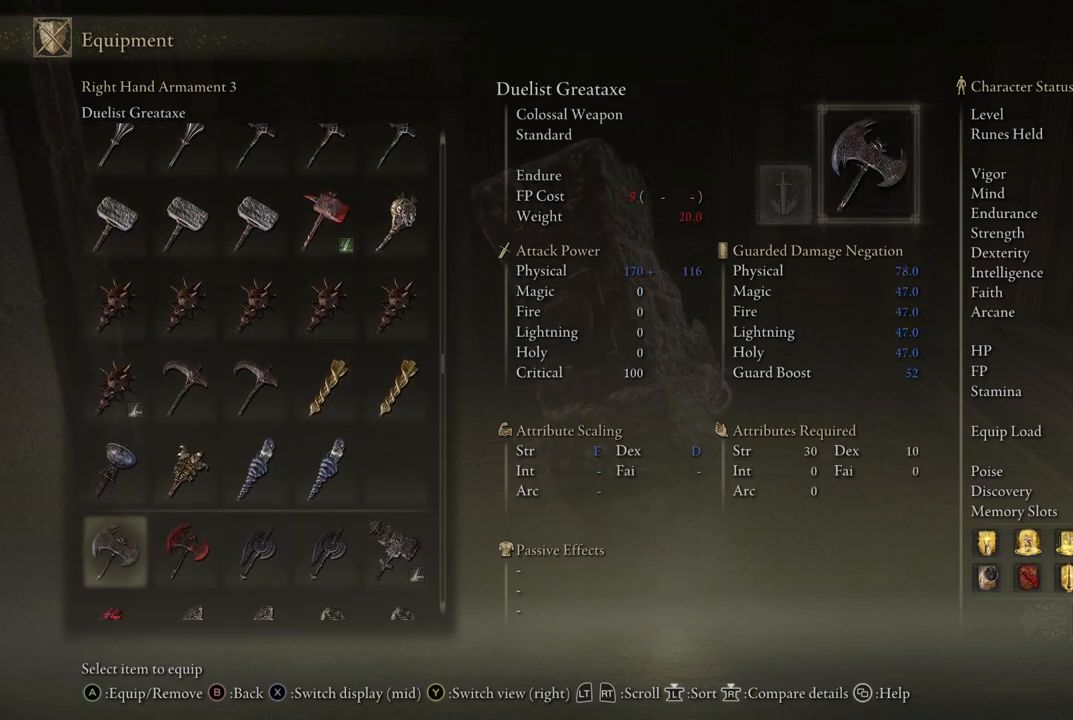
{"buttons": [], "left_stick": "center", "right_stick": "center", "events": [[250, "DPAD_DOWN", "up"]]}
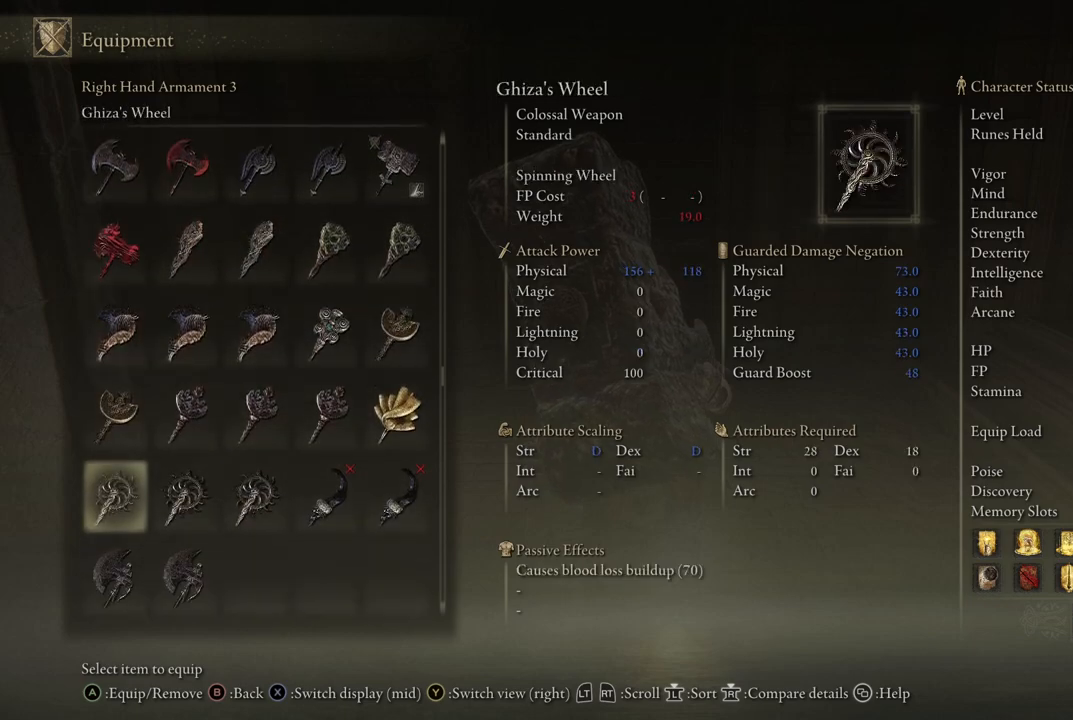
{"buttons": ["DPAD_DOWN"], "left_stick": "center", "right_stick": "center", "events": [[183, "DPAD_DOWN", "down"]]}
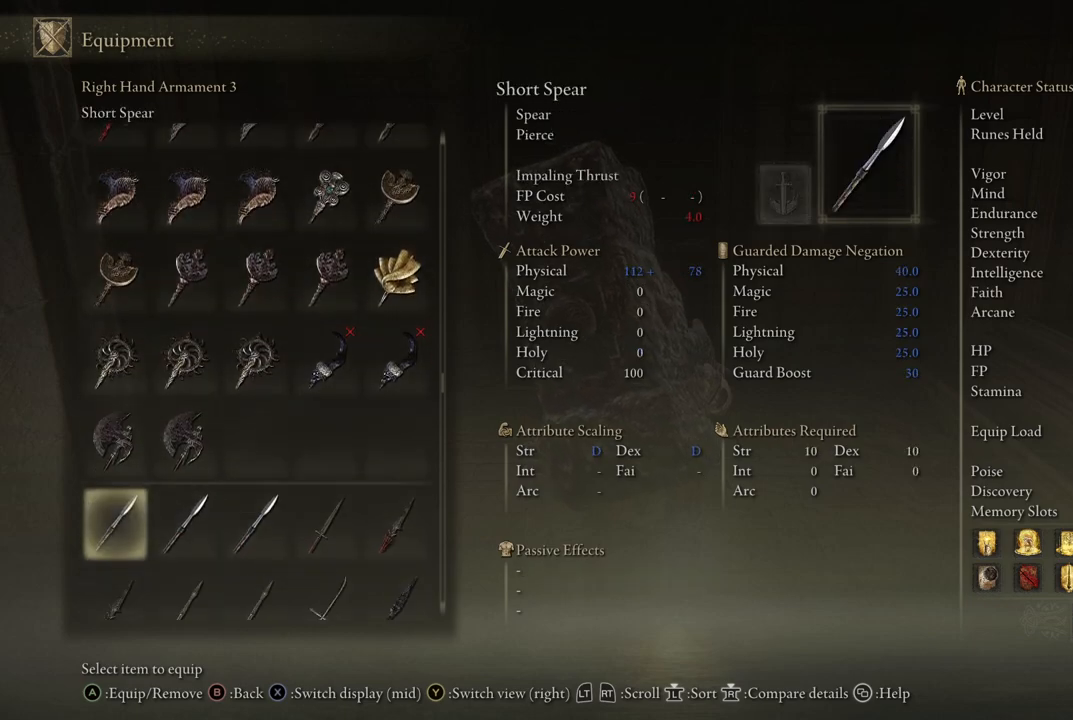
{"buttons": ["DPAD_DOWN"], "left_stick": "center", "right_stick": "center", "events": [[117, "DPAD_DOWN", "up"], [283, "DPAD_DOWN", "down"]]}
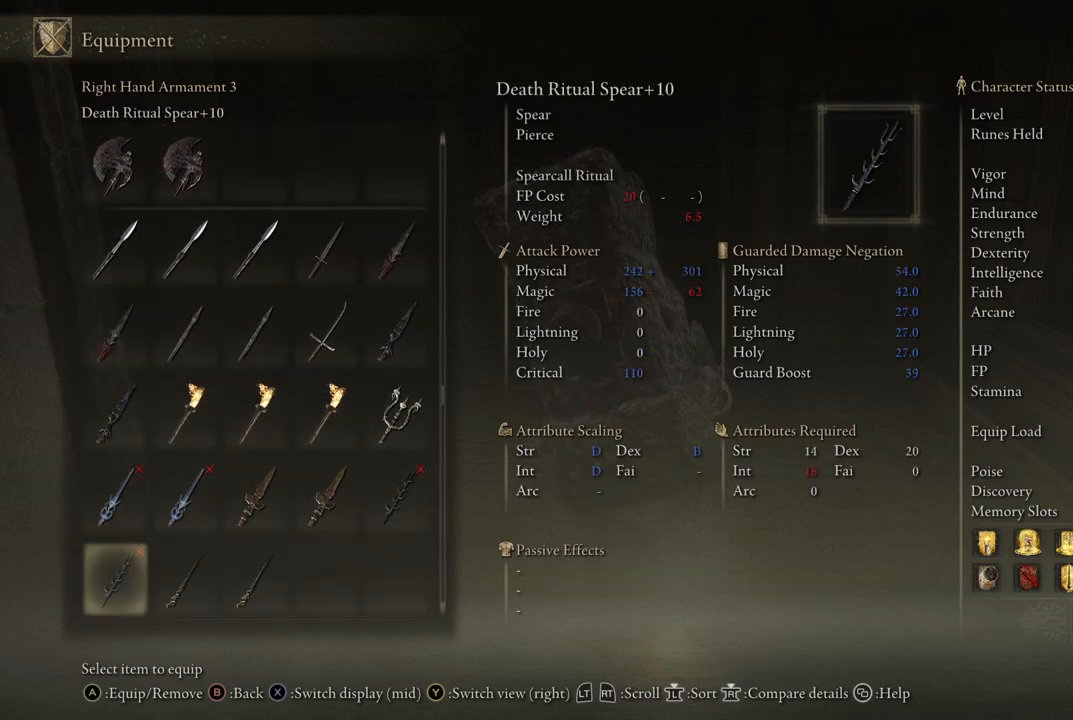
{"buttons": [], "left_stick": "center", "right_stick": "center", "events": [[333, "DPAD_DOWN", "up"]]}
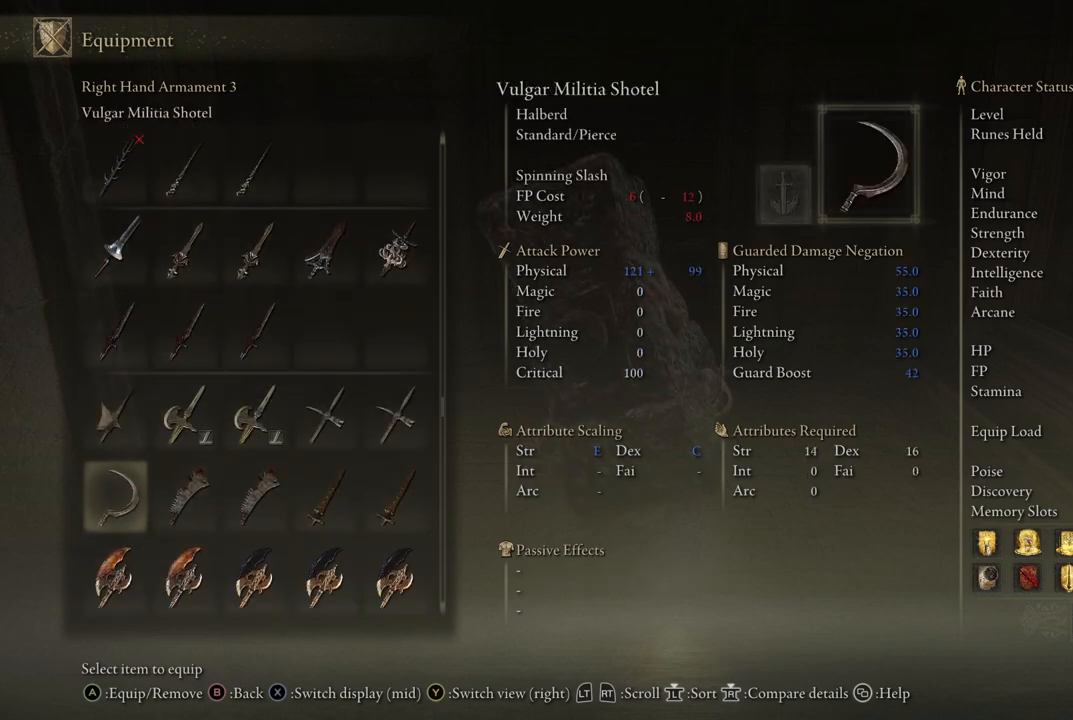
{"buttons": ["DPAD_DOWN"], "left_stick": "center", "right_stick": "center", "events": [[367, "DPAD_DOWN", "down"]]}
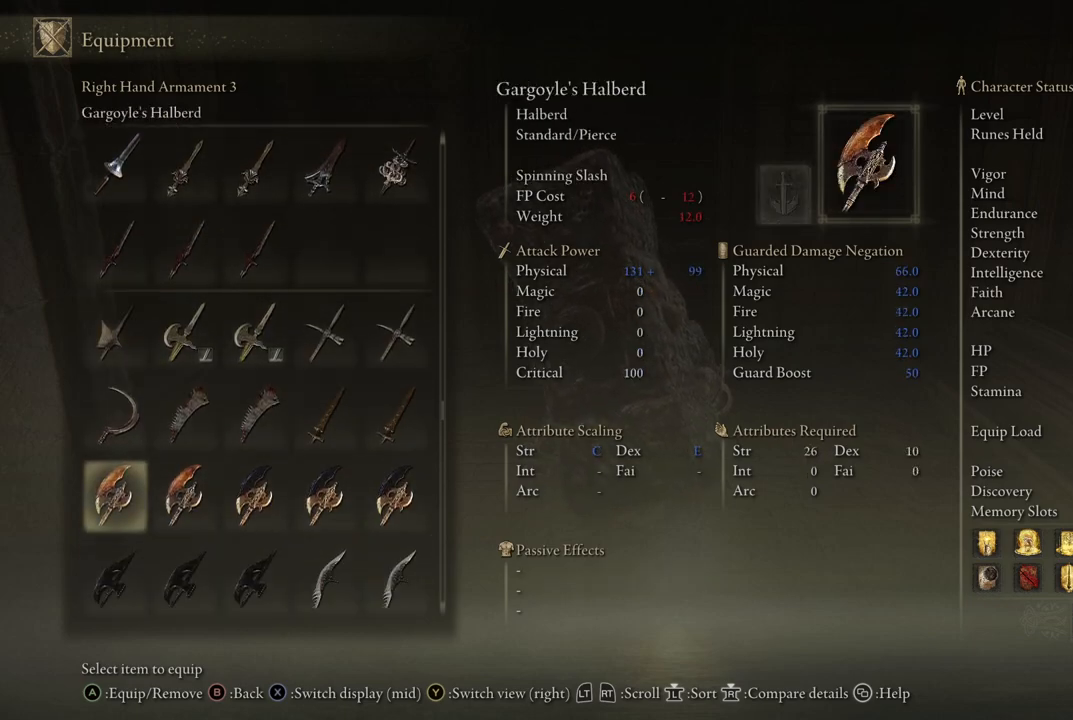
{"buttons": ["DPAD_DOWN"], "left_stick": "center", "right_stick": "center", "events": []}
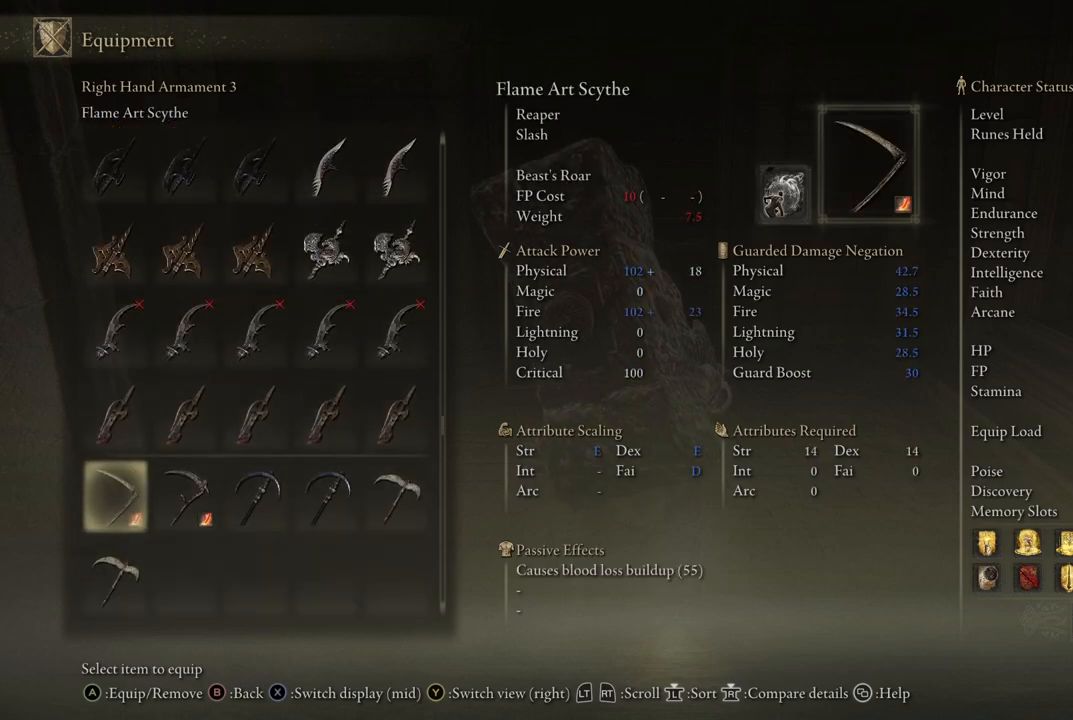
{"buttons": [], "left_stick": "center", "right_stick": "center", "events": [[233, "DPAD_DOWN", "up"], [417, "DPAD_UP", "down"], [450, "DPAD_UP", "up"]]}